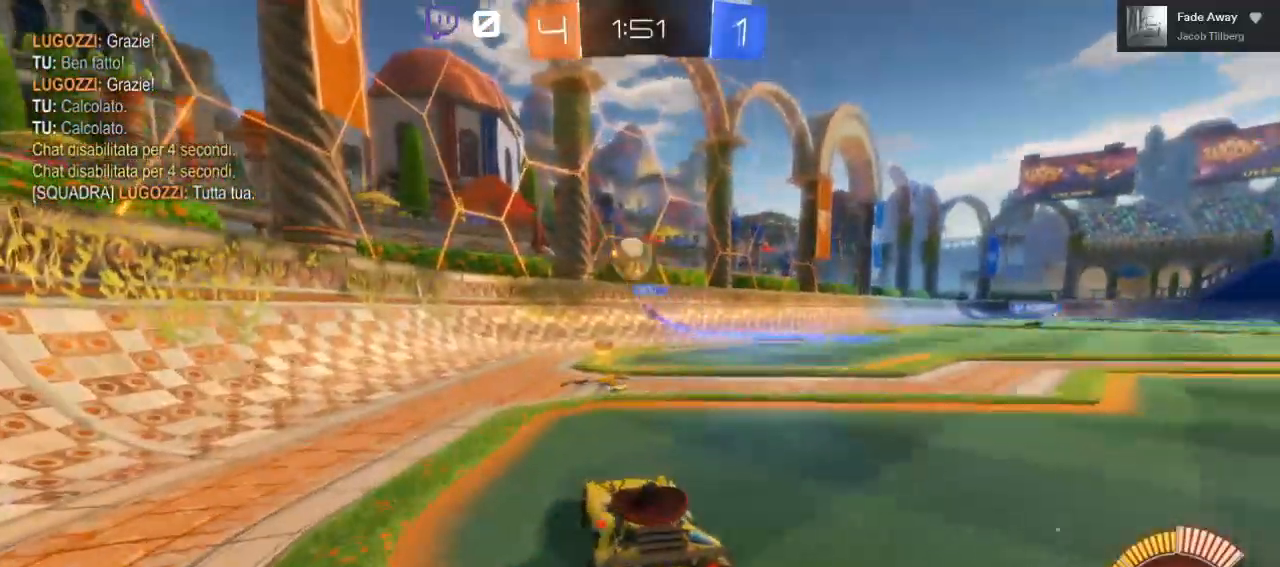
Gameplay with a controller (Xbox layout); each line is a JSON object with the inputs held at the frame after it. "events" lists button and stick changes between this image and that frame as [ms after this image, input, new state], when the widget could be followed in between.
{"buttons": ["L2"], "left_stick": "center", "right_stick": "center", "events": [[83, "R2", "up"], [133, "L2", "down"]]}
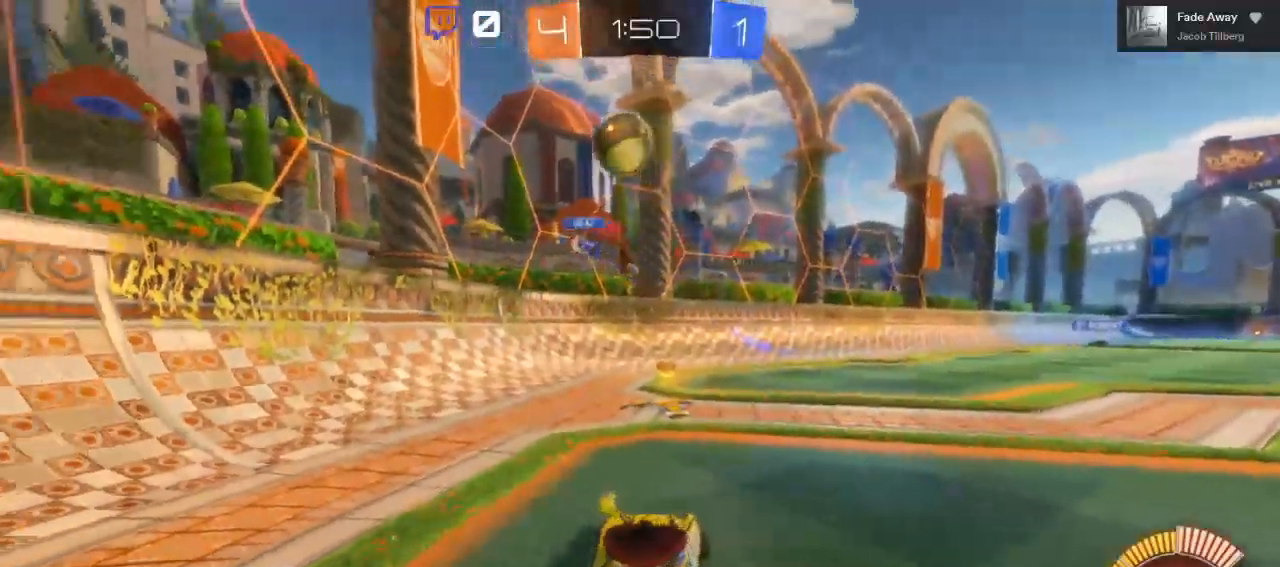
{"buttons": ["L2"], "left_stick": "center", "right_stick": "center", "events": []}
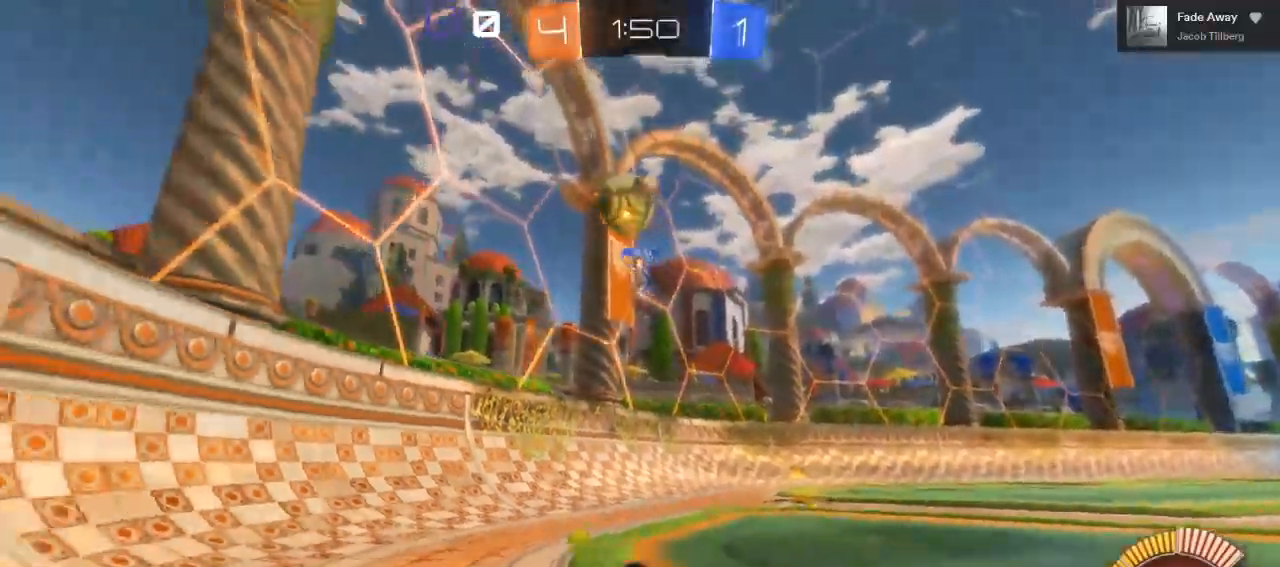
{"buttons": ["L2"], "left_stick": "right", "right_stick": "center", "events": [[167, "left_stick", "right"]]}
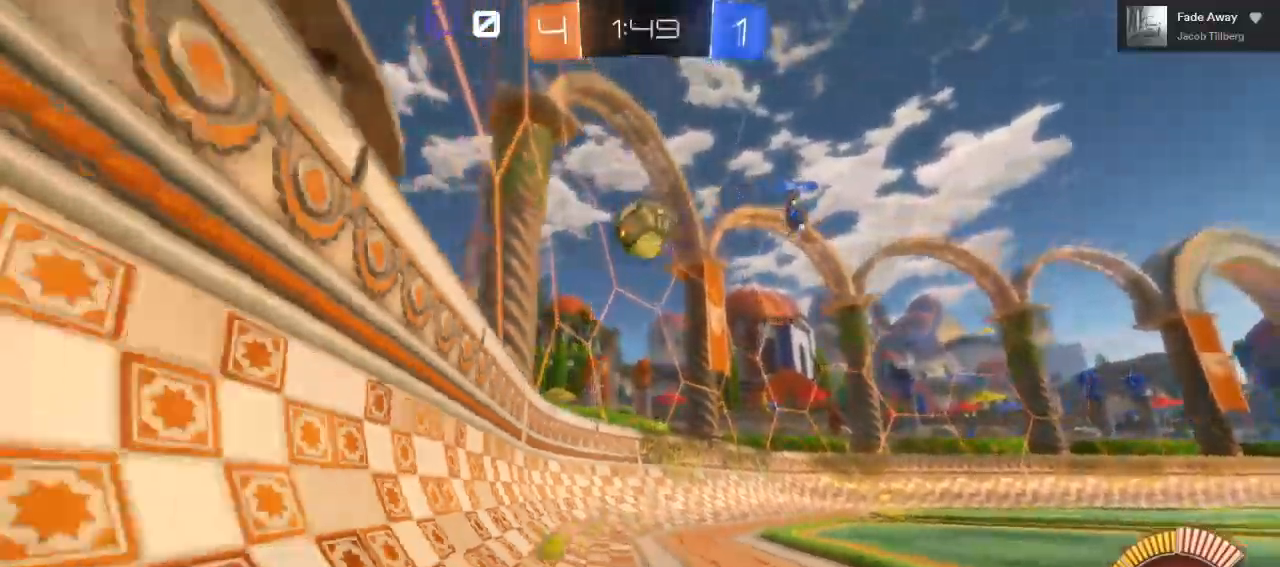
{"buttons": [], "left_stick": "center", "right_stick": "center", "events": [[133, "R2", "down"], [133, "left_stick", "center"], [150, "L2", "up"], [467, "R2", "up"]]}
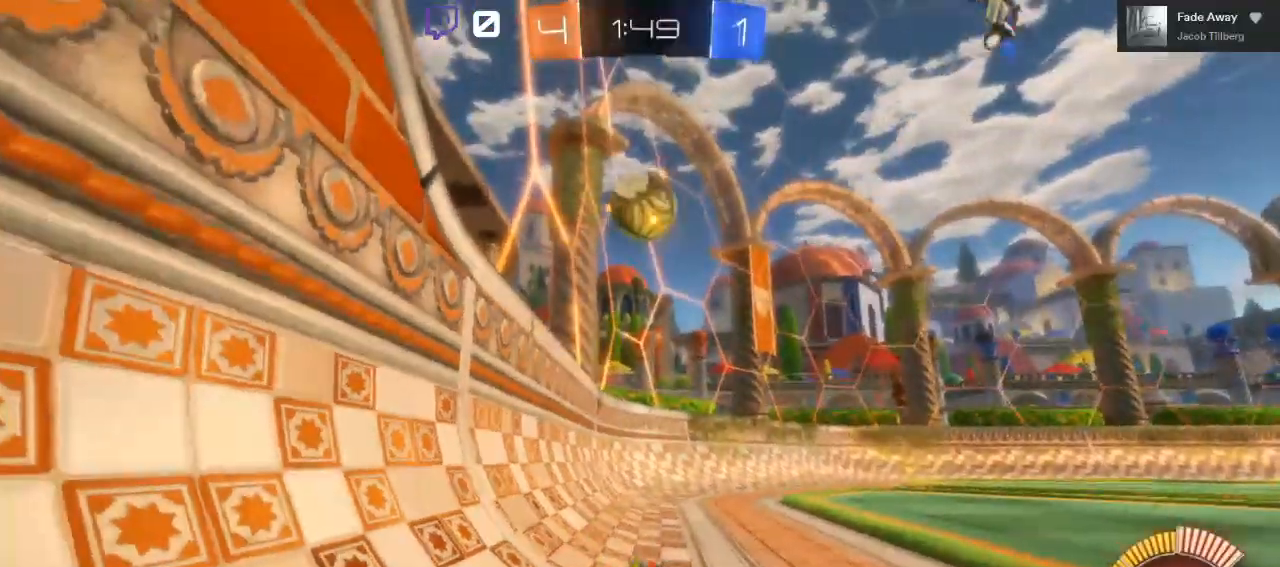
{"buttons": ["A"], "left_stick": "center", "right_stick": "center", "events": [[483, "A", "down"]]}
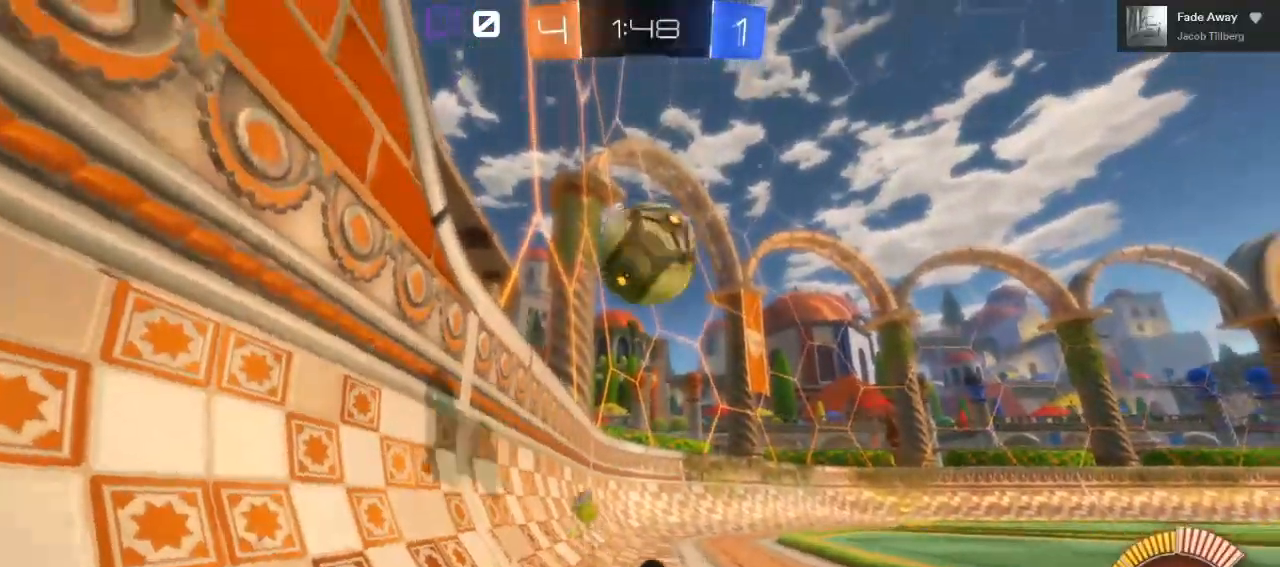
{"buttons": ["R2"], "left_stick": "up-right", "right_stick": "center", "events": [[17, "left_stick", "down"], [183, "left_stick", "center"], [217, "A", "up"], [350, "R2", "down"], [433, "left_stick", "up-right"]]}
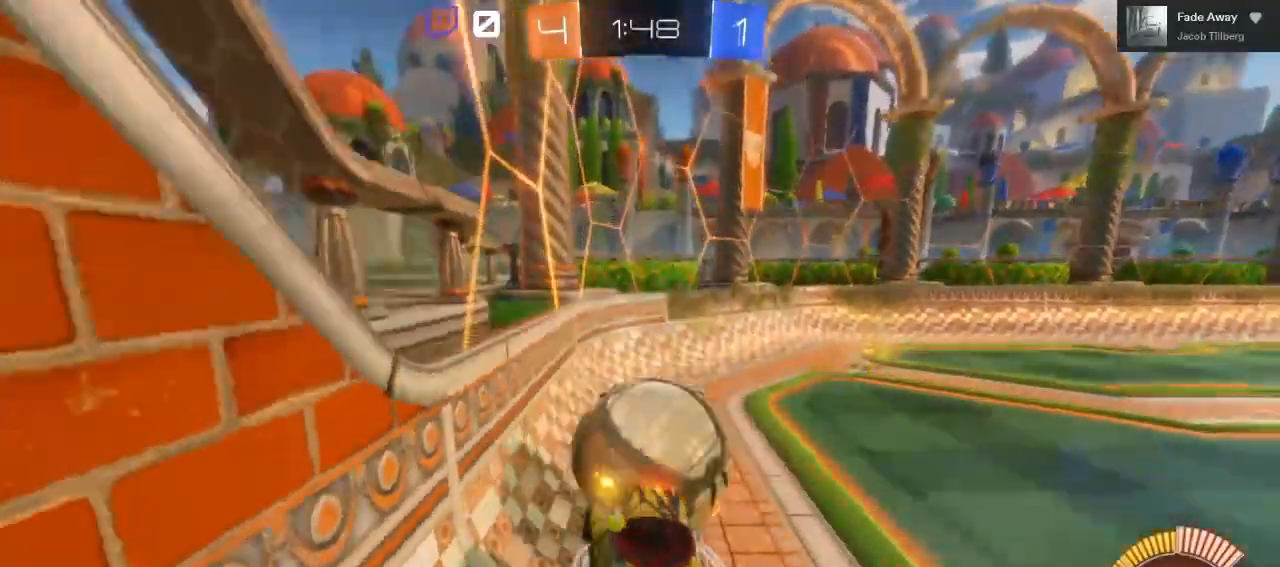
{"buttons": ["R2"], "left_stick": "down", "right_stick": "center", "events": [[233, "left_stick", "center"], [433, "left_stick", "down"]]}
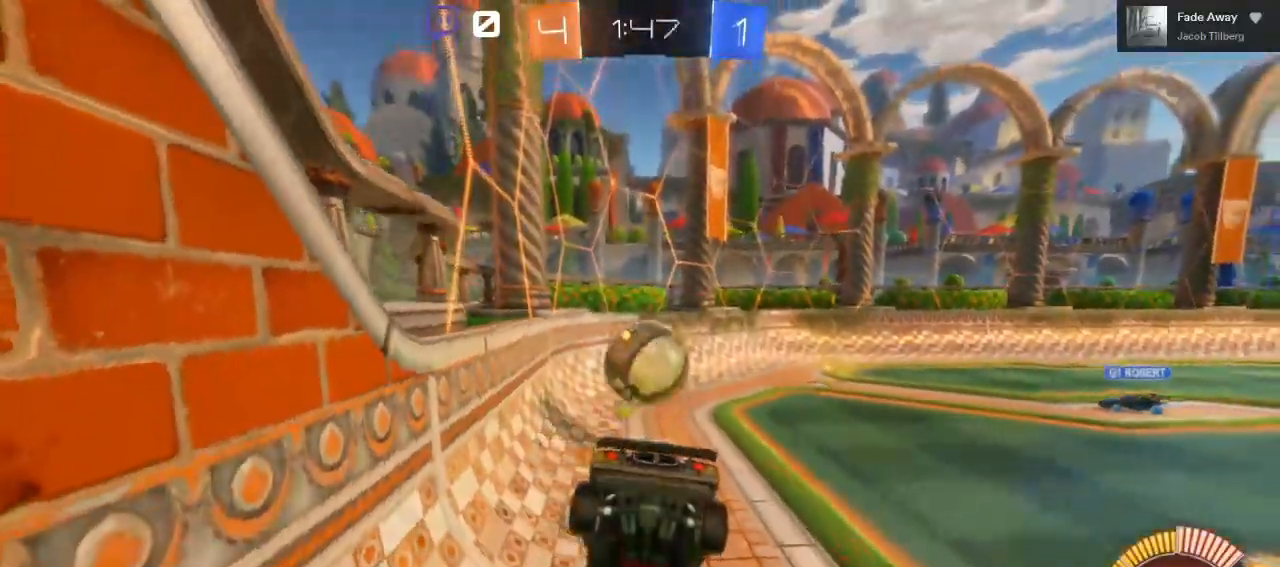
{"buttons": ["R2"], "left_stick": "center", "right_stick": "center", "events": [[417, "left_stick", "center"]]}
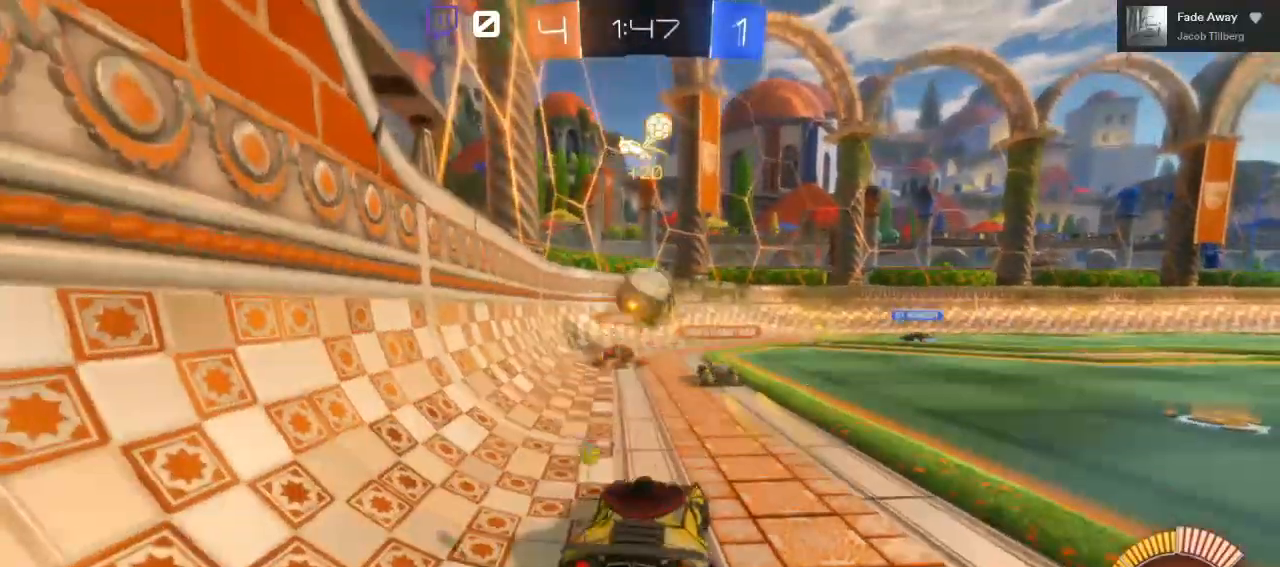
{"buttons": ["R2"], "left_stick": "right", "right_stick": "center"}
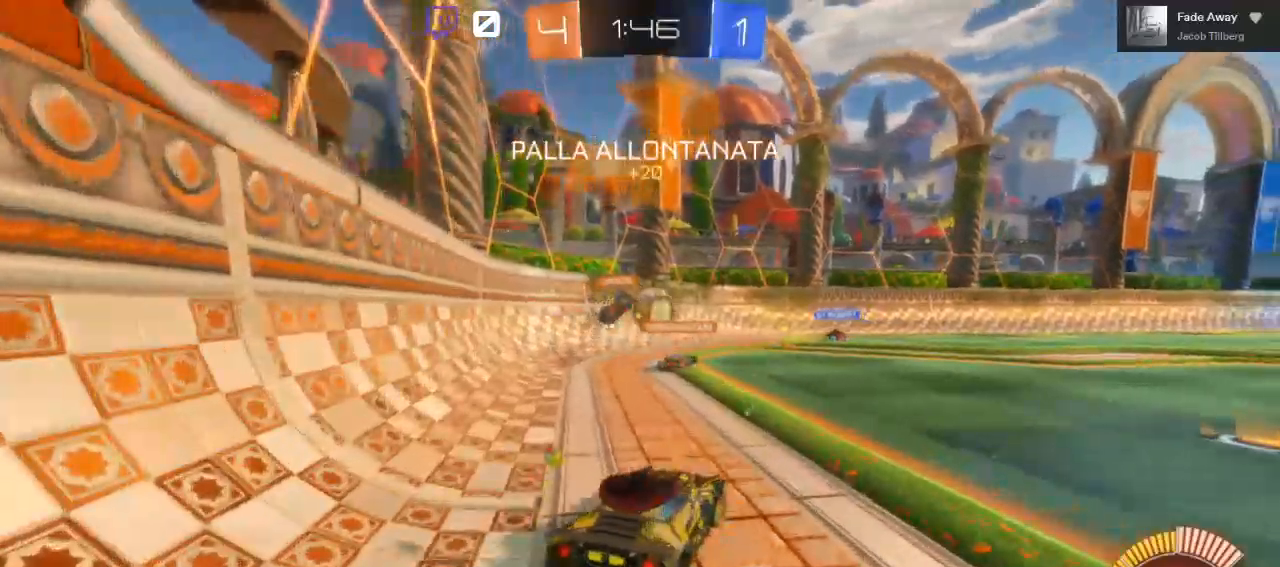
{"buttons": ["R2"], "left_stick": "center", "right_stick": "center", "events": [[133, "left_stick", "center"]]}
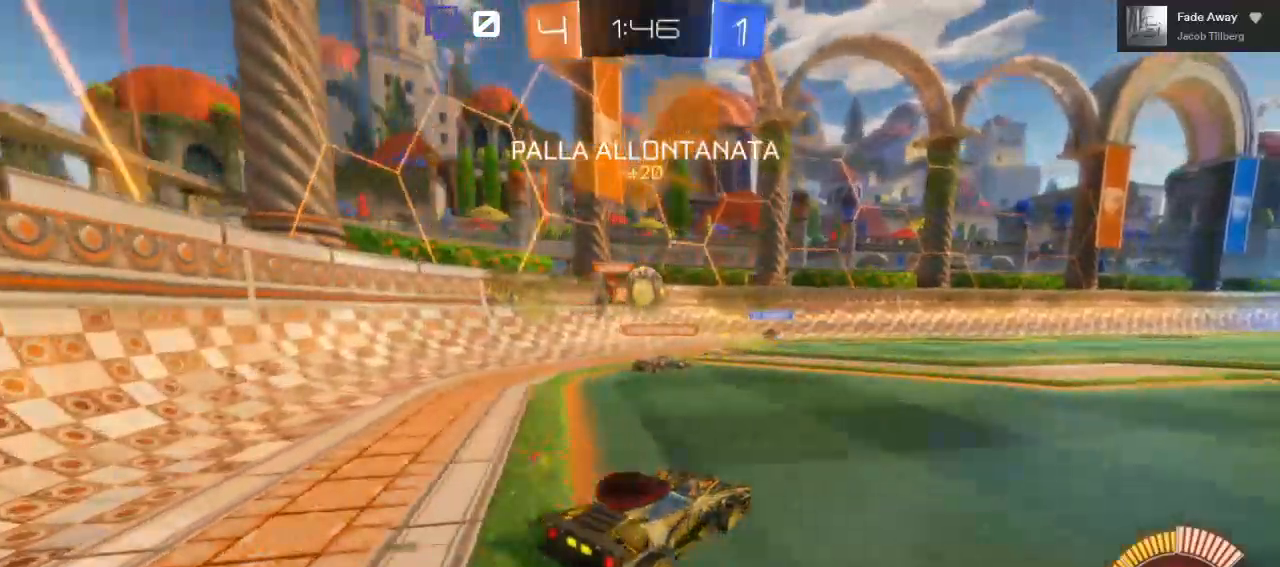
{"buttons": ["R2"], "left_stick": "center", "right_stick": "center", "events": [[183, "left_stick", "right"], [400, "left_stick", "center"]]}
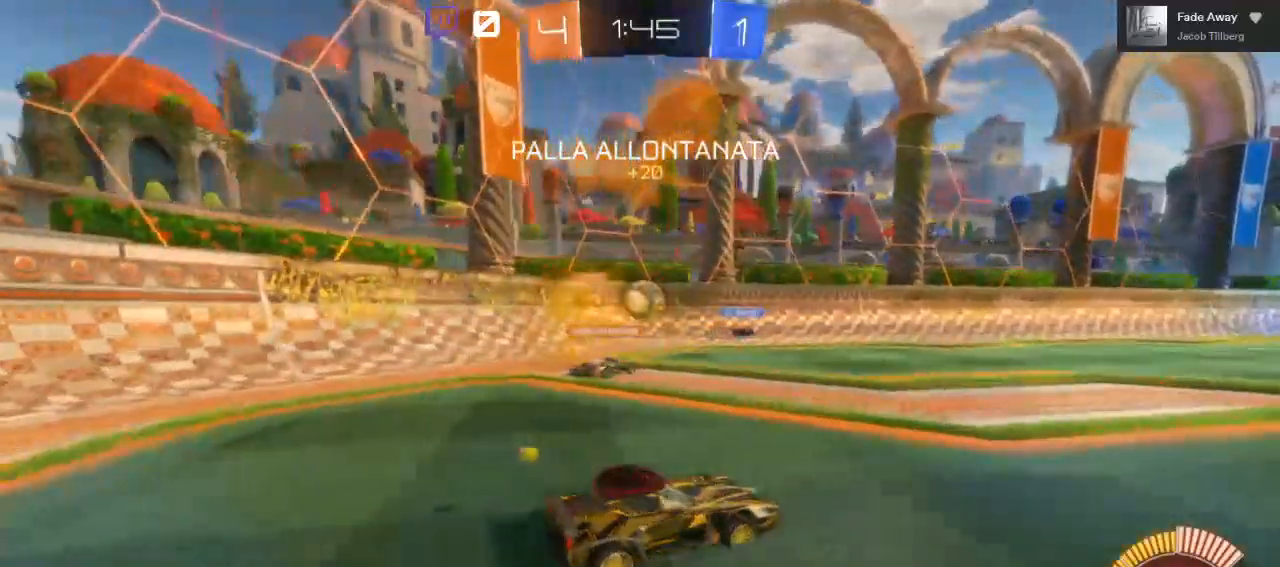
{"buttons": ["R2"], "left_stick": "center", "right_stick": "center", "events": [[133, "R2", "up"], [150, "L2", "down"], [350, "L2", "up"], [367, "R2", "down"]]}
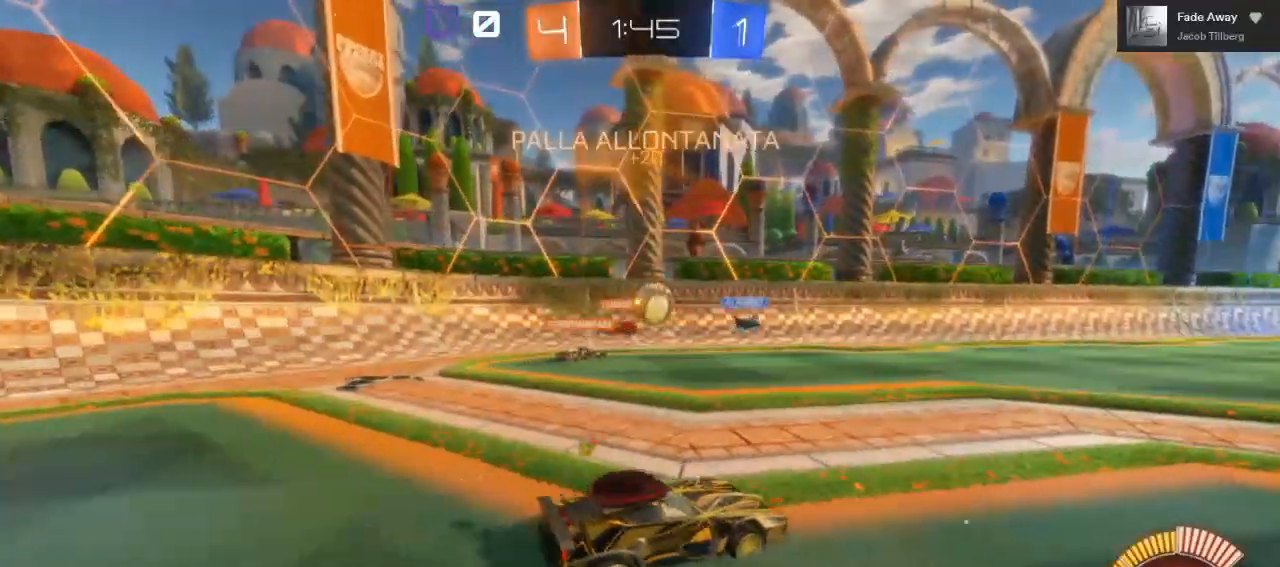
{"buttons": ["R2"], "left_stick": "right", "right_stick": "center", "events": [[417, "left_stick", "right"]]}
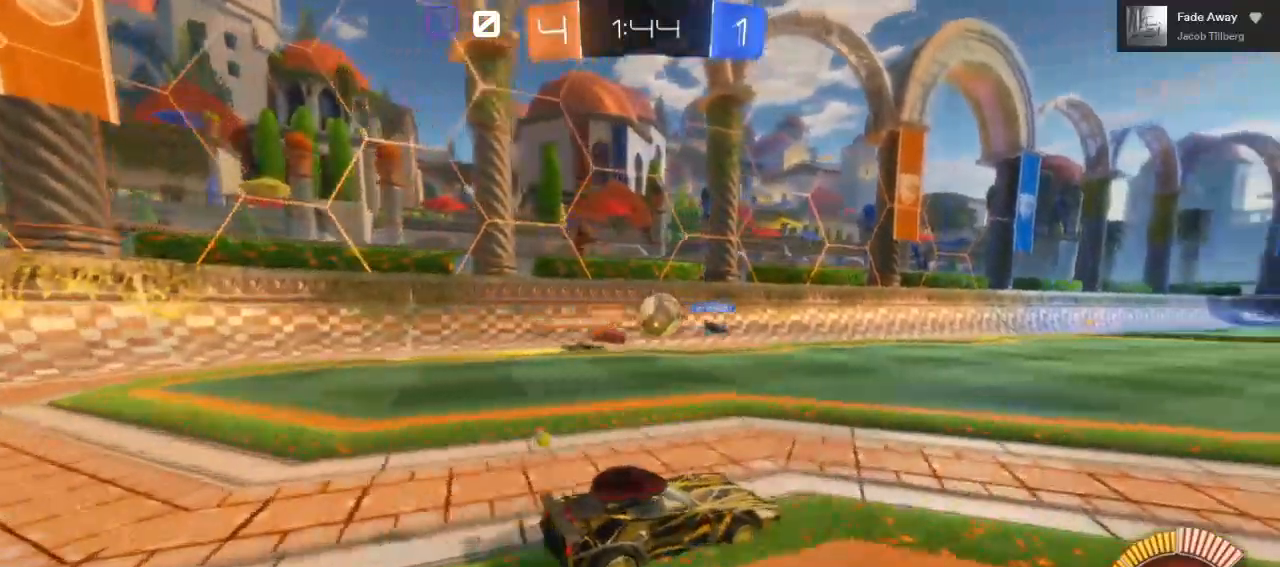
{"buttons": ["R2"], "left_stick": "right", "right_stick": "center", "events": []}
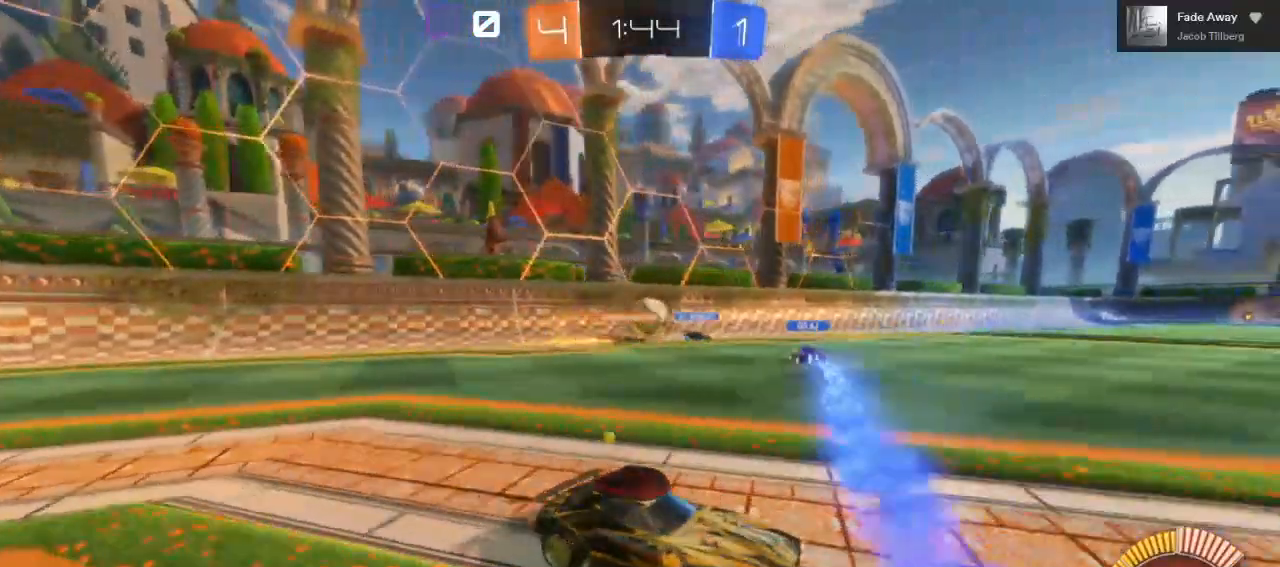
{"buttons": ["R2"], "left_stick": "center", "right_stick": "center", "events": [[17, "left_stick", "center"], [117, "left_stick", "left"], [483, "left_stick", "center"]]}
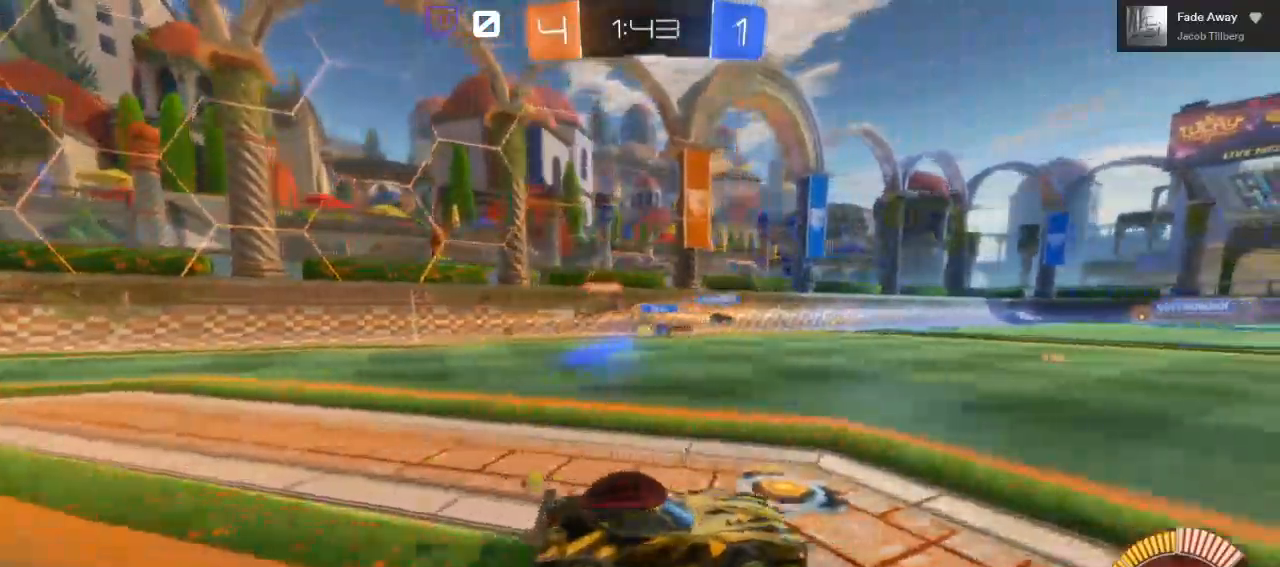
{"buttons": ["L2"], "left_stick": "center", "right_stick": "center", "events": [[183, "left_stick", "left"], [333, "R2", "up"], [383, "left_stick", "center"], [417, "L2", "down"]]}
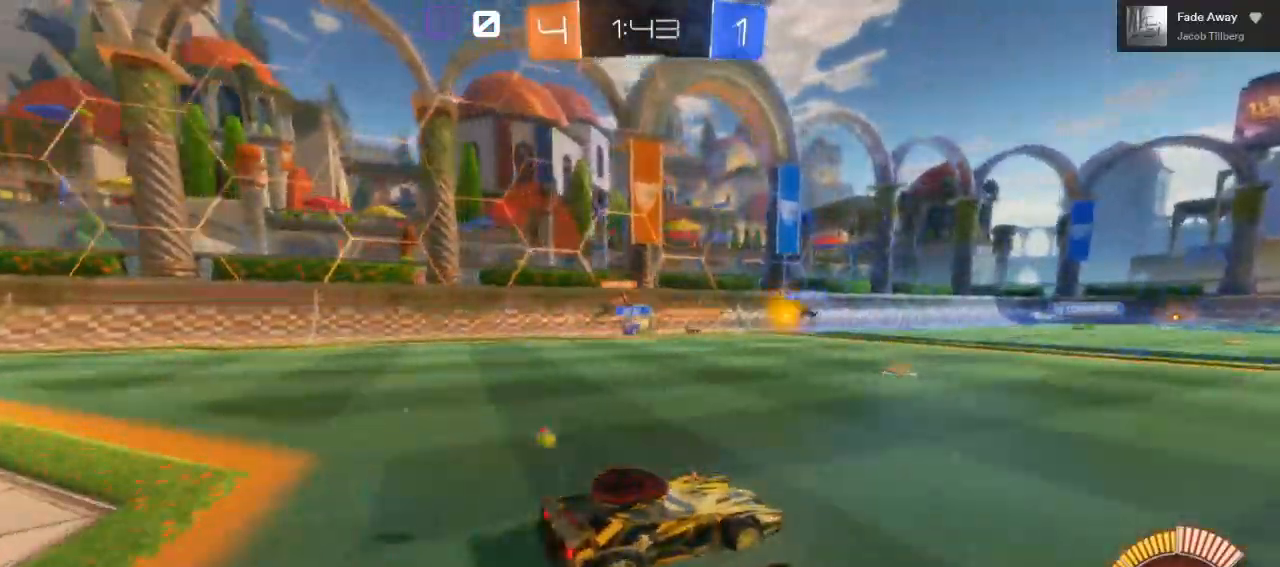
{"buttons": ["R2"], "left_stick": "center", "right_stick": "center", "events": [[267, "L2", "up"], [333, "R2", "down"]]}
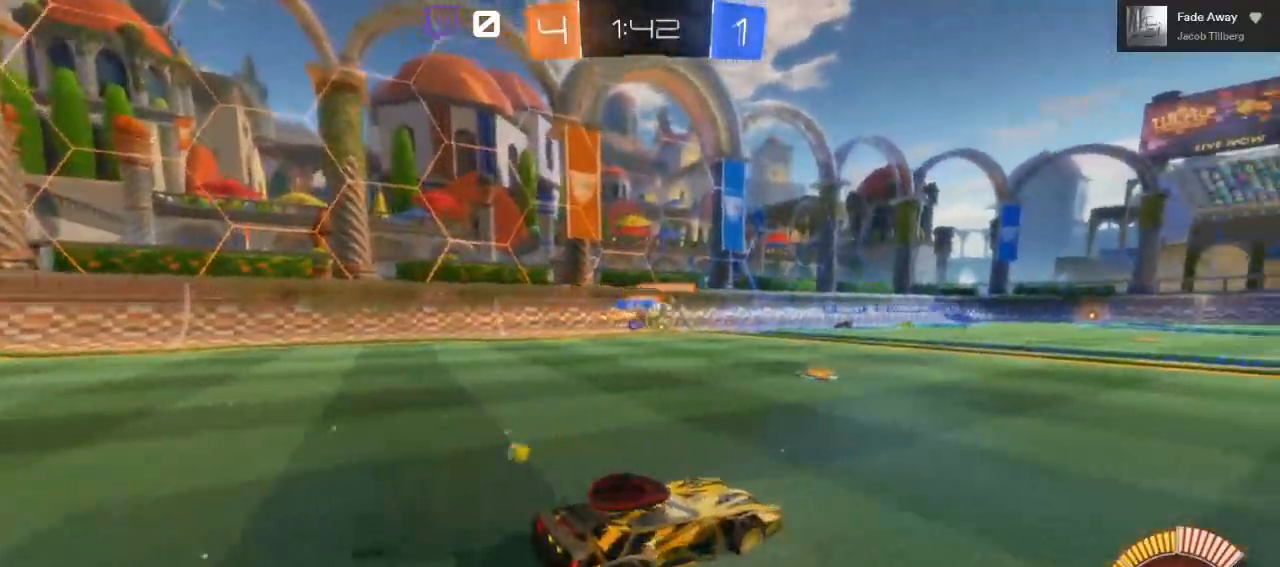
{"buttons": [], "left_stick": "right", "right_stick": "center", "events": [[133, "left_stick", "right"], [317, "left_stick", "center"], [433, "R2", "up"], [467, "left_stick", "right"]]}
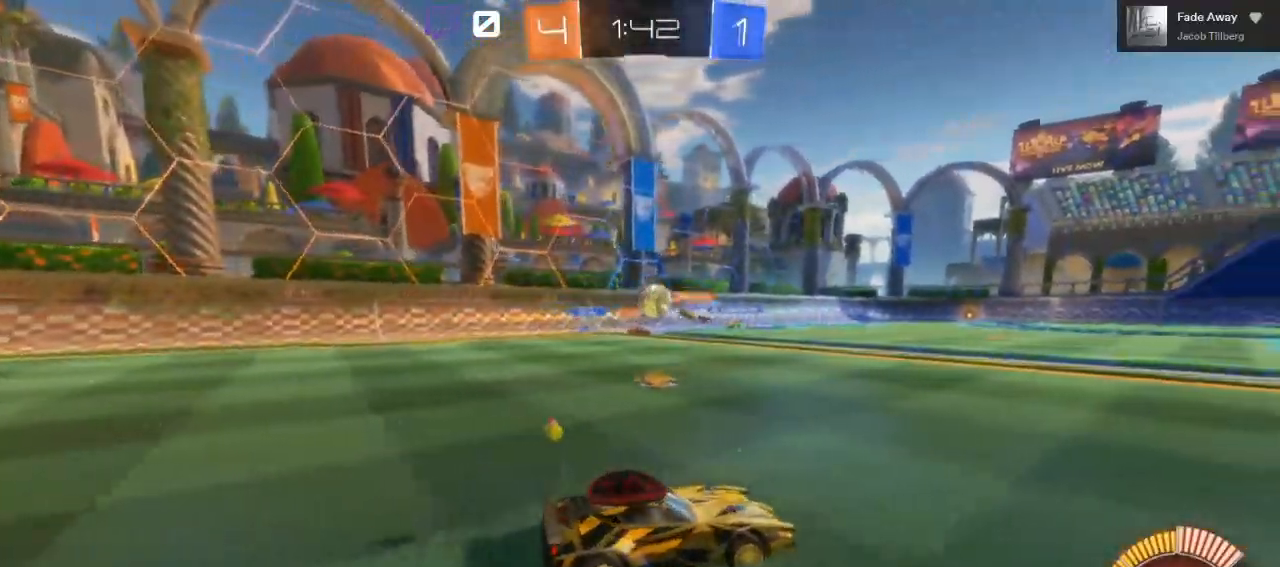
{"buttons": ["R2"], "left_stick": "center", "right_stick": "center", "events": [[17, "R2", "down"], [350, "left_stick", "center"]]}
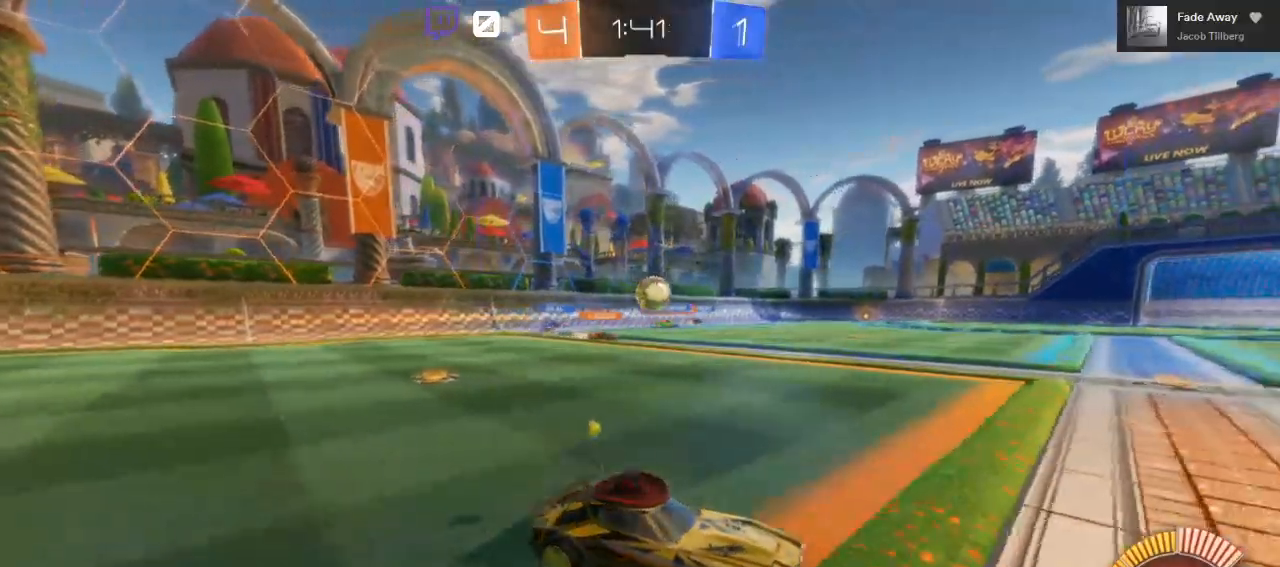
{"buttons": ["R2"], "left_stick": "center", "right_stick": "center", "events": [[17, "left_stick", "right"], [300, "left_stick", "center"]]}
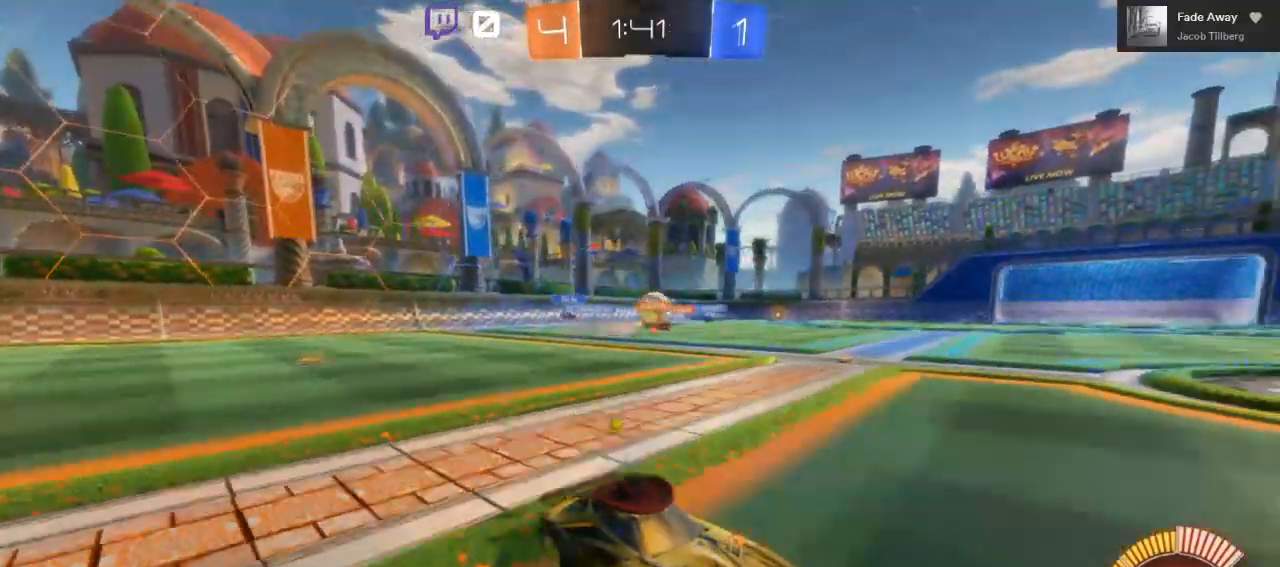
{"buttons": ["R2"], "left_stick": "left", "right_stick": "center", "events": [[283, "left_stick", "left"]]}
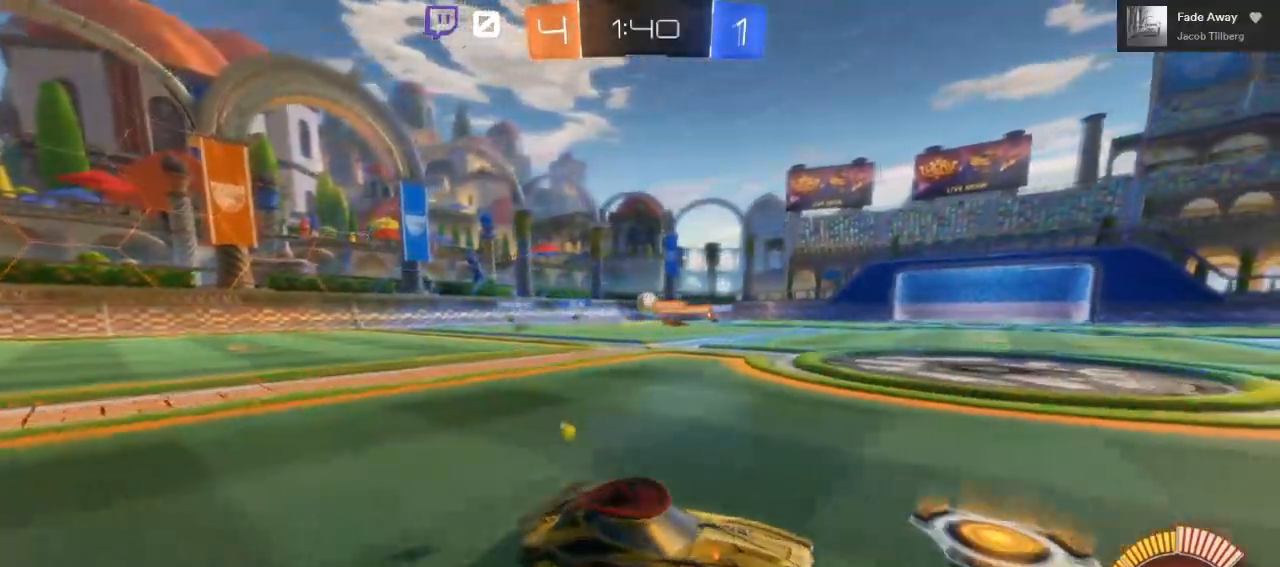
{"buttons": ["R2"], "left_stick": "left", "right_stick": "center", "events": [[167, "left_stick", "center"], [383, "left_stick", "left"]]}
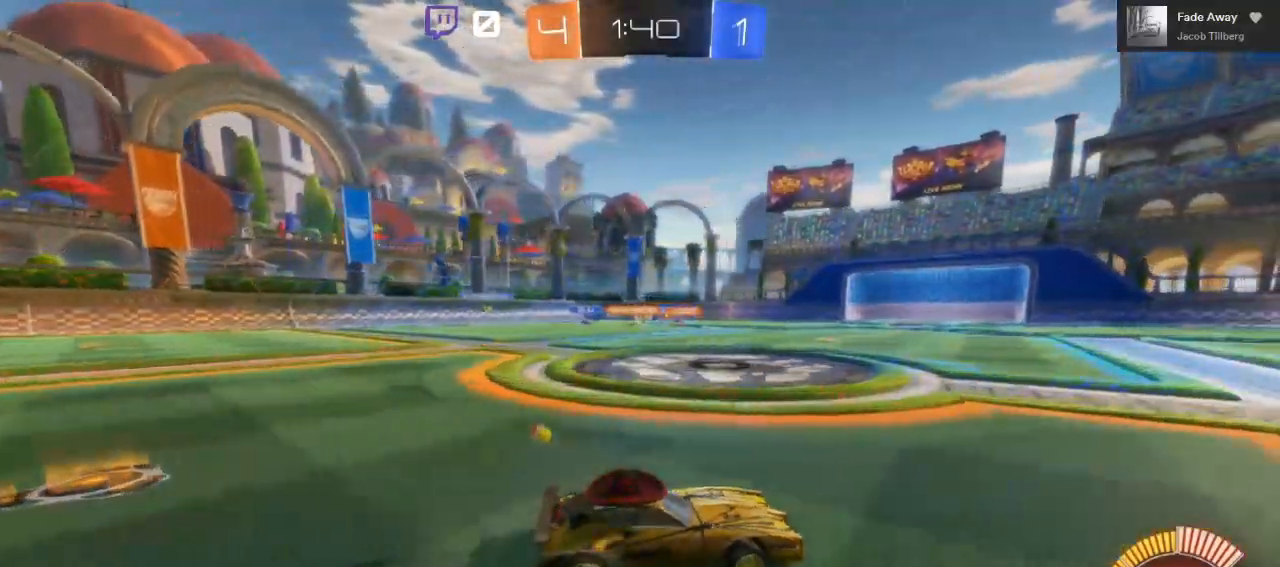
{"buttons": ["R2"], "left_stick": "left", "right_stick": "center", "events": [[333, "left_stick", "center"], [483, "left_stick", "left"]]}
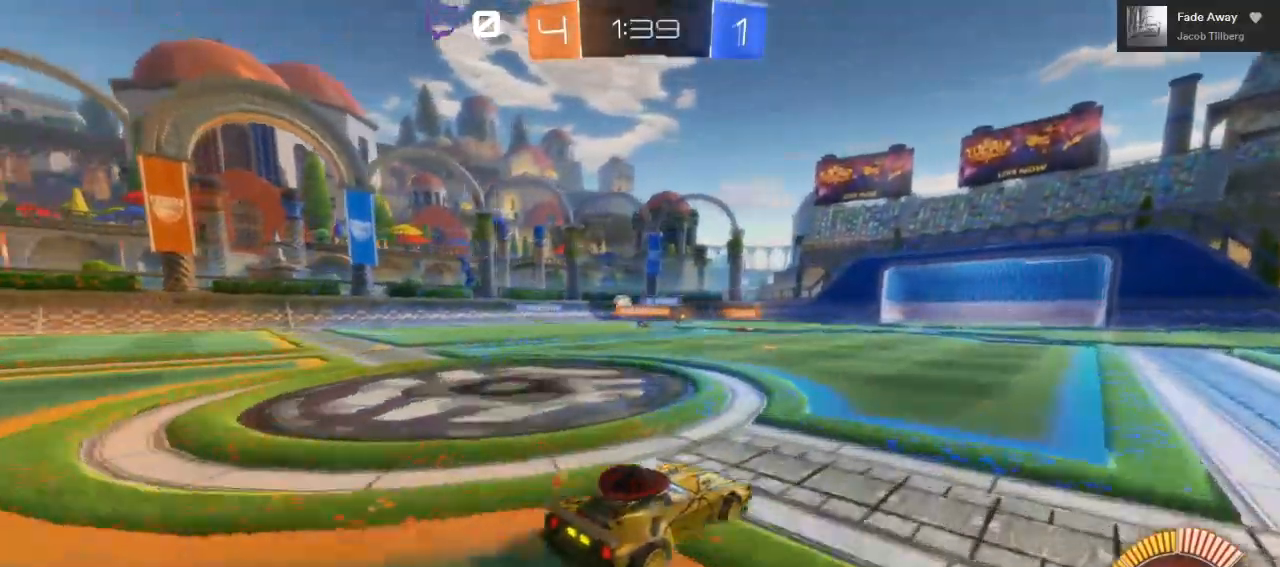
{"buttons": ["R2"], "left_stick": "left", "right_stick": "center", "events": []}
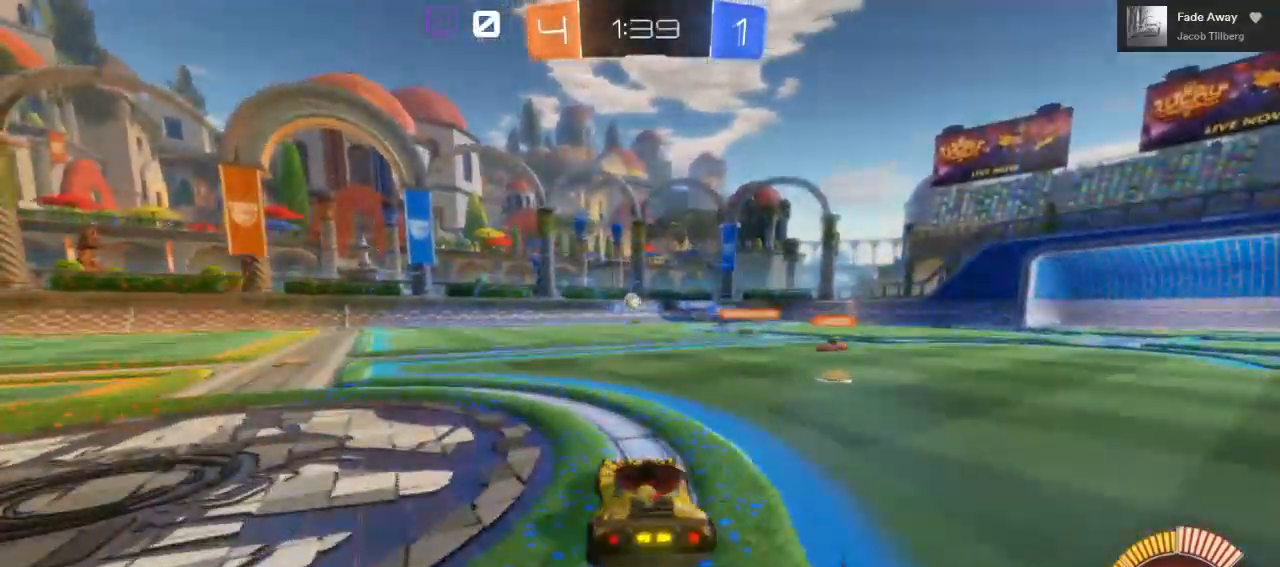
{"buttons": ["B", "R2"], "left_stick": "left", "right_stick": "center", "events": [[67, "B", "down"], [167, "left_stick", "center"], [350, "left_stick", "left"]]}
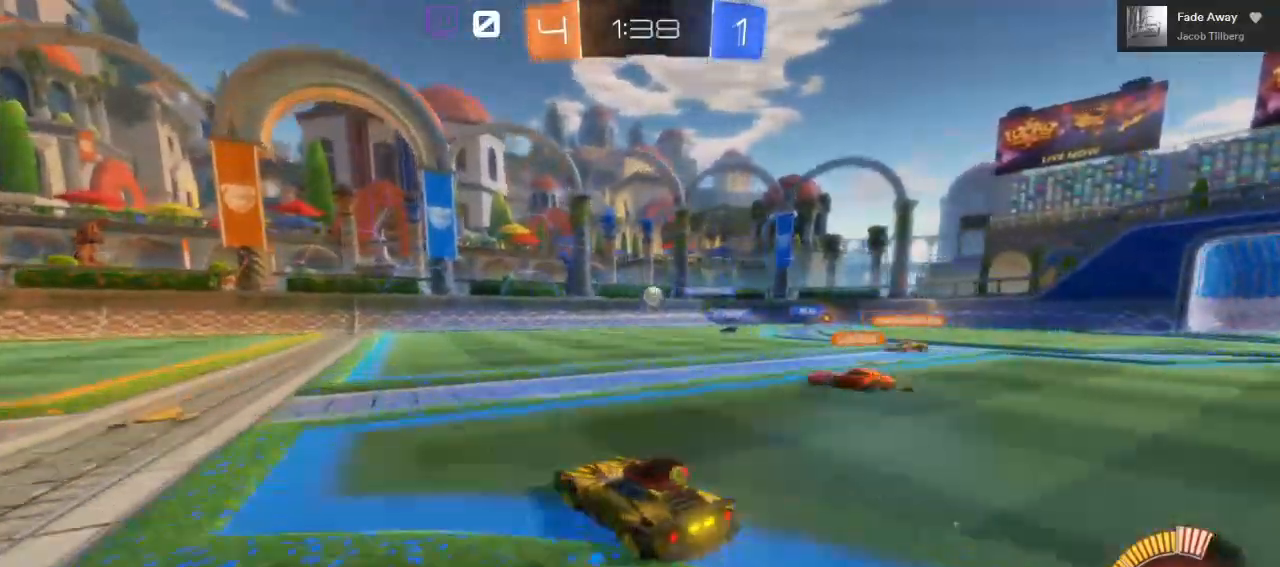
{"buttons": [], "left_stick": "left", "right_stick": "center", "events": [[50, "B", "up"], [50, "left_stick", "center"], [317, "R2", "up"], [333, "left_stick", "left"]]}
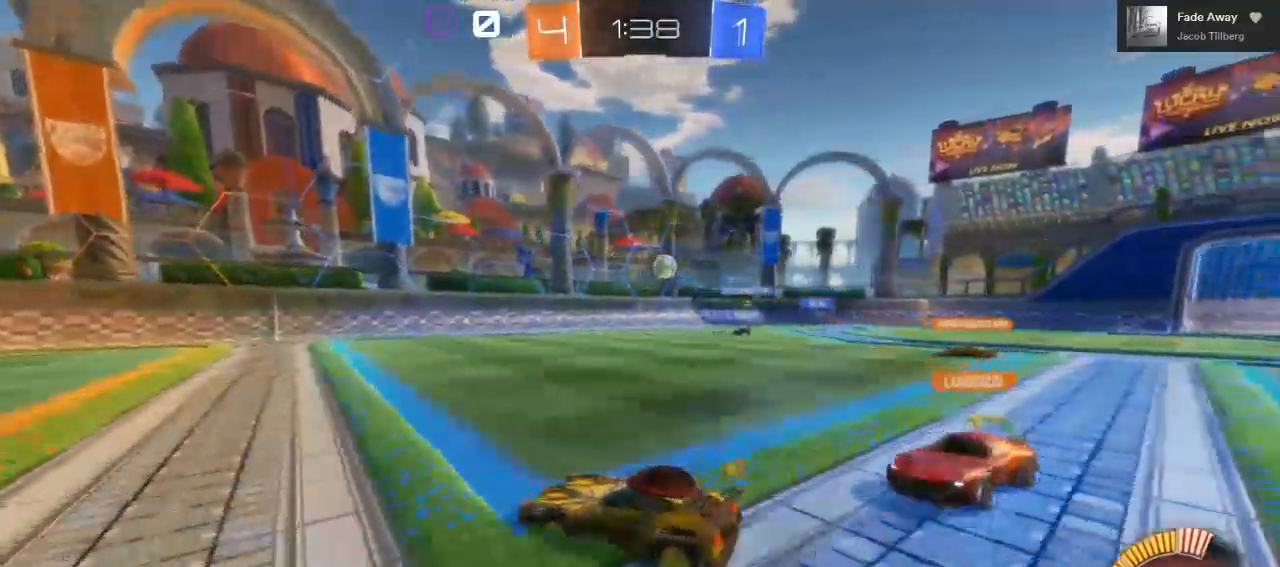
{"buttons": ["B", "R2"], "left_stick": "center", "right_stick": "center", "events": [[167, "left_stick", "down-left"], [200, "R2", "down"], [350, "B", "down"], [467, "left_stick", "center"]]}
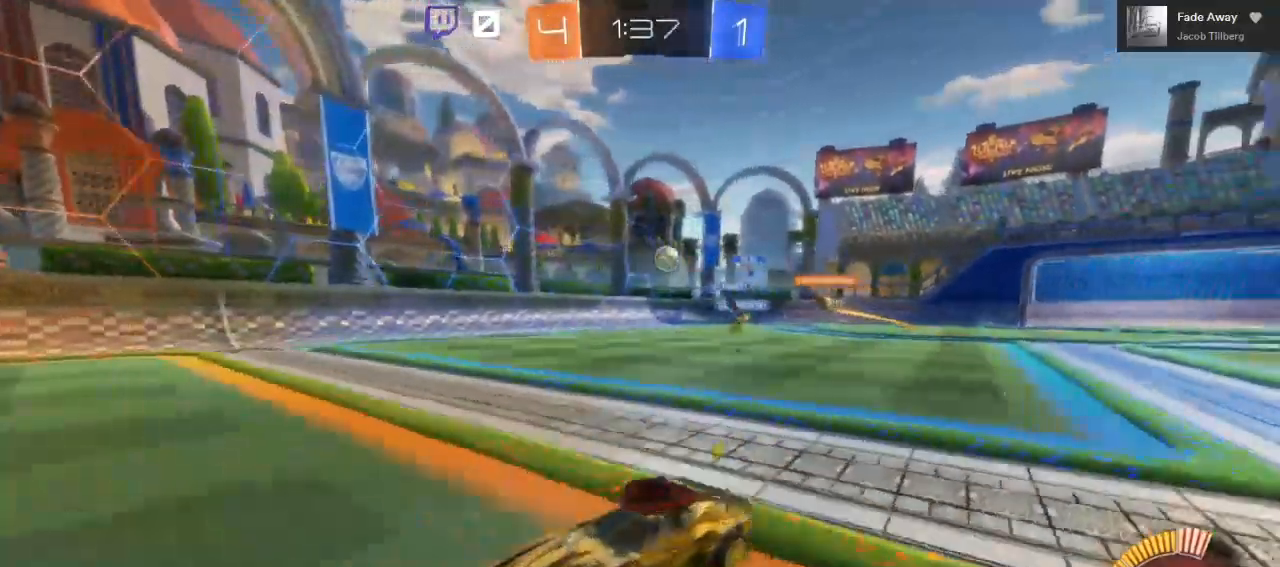
{"buttons": ["L1", "R2"], "left_stick": "right", "right_stick": "center", "events": [[17, "B", "up"], [83, "B", "down"], [117, "left_stick", "down"], [167, "left_stick", "down-left"], [317, "left_stick", "right"], [383, "L1", "down"], [417, "B", "up"]]}
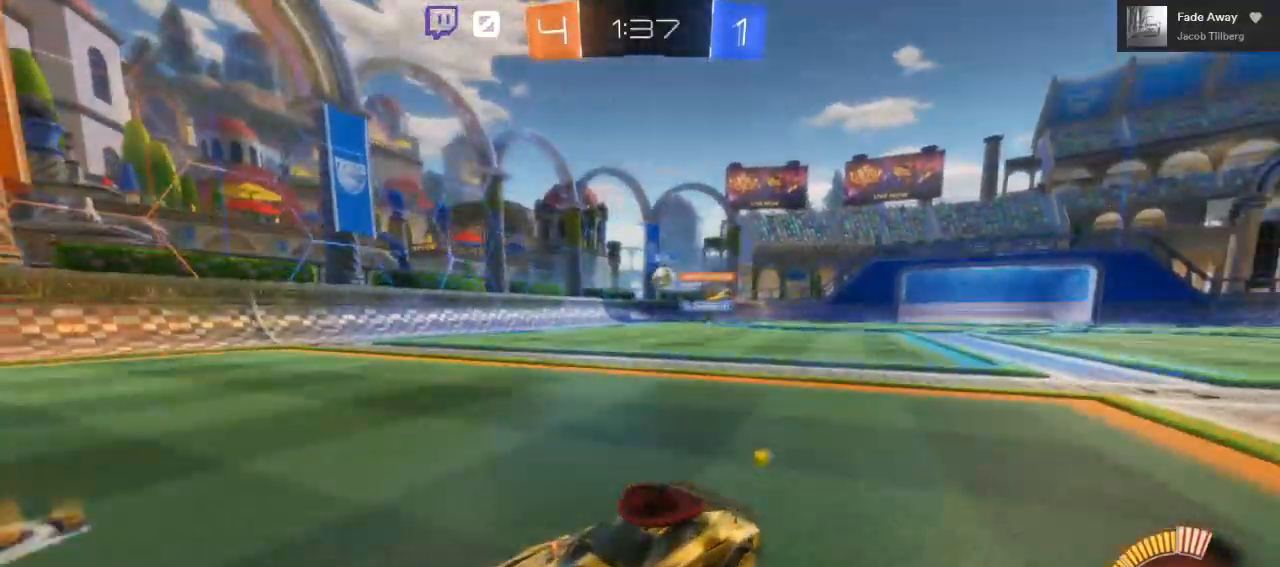
{"buttons": ["R2"], "left_stick": "right", "right_stick": "center", "events": [[467, "L1", "up"]]}